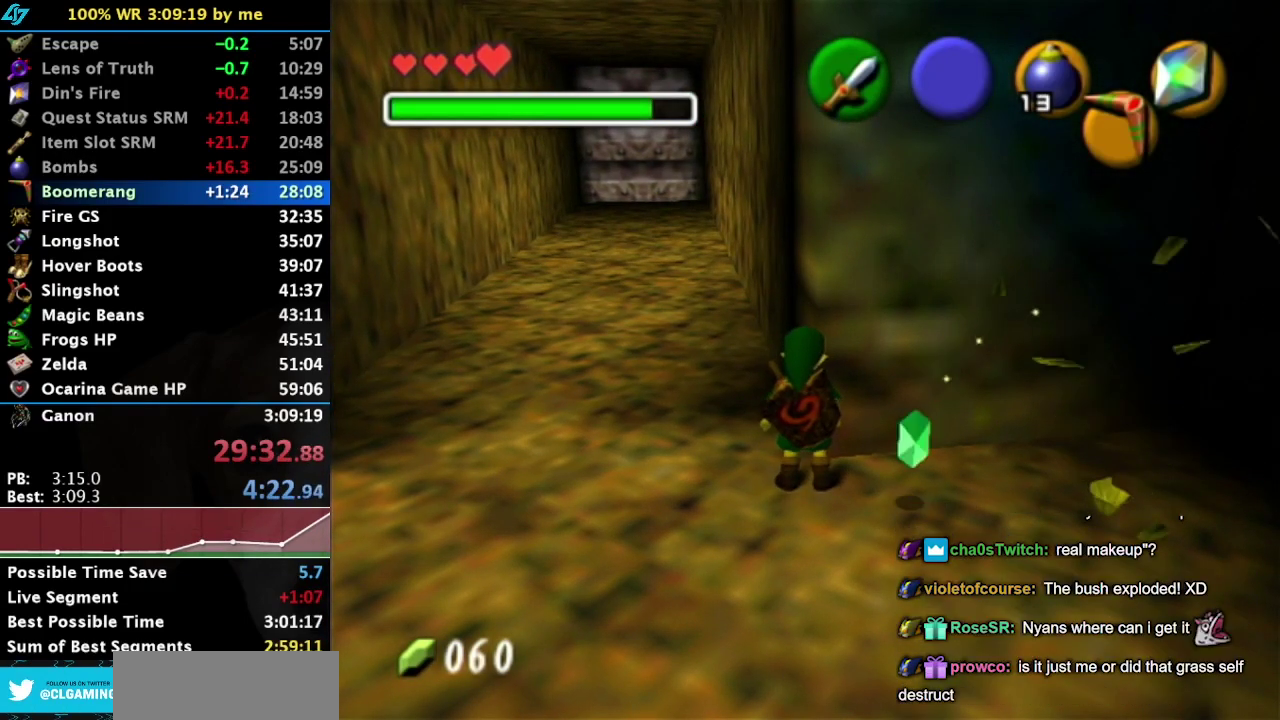
Gameplay with a controller (PlayStation layout); each line is a JSON object with the inputs held at the frame after it. "events" lists button and stick changes between this image and that frame as [ms after this image, input, new state], when the widget could be followed in between. Not read: L2 L3 R3.
{"buttons": [], "left_stick": "down", "right_stick": "center", "events": [[400, "left_stick", "down-right"], [500, "left_stick", "down"]]}
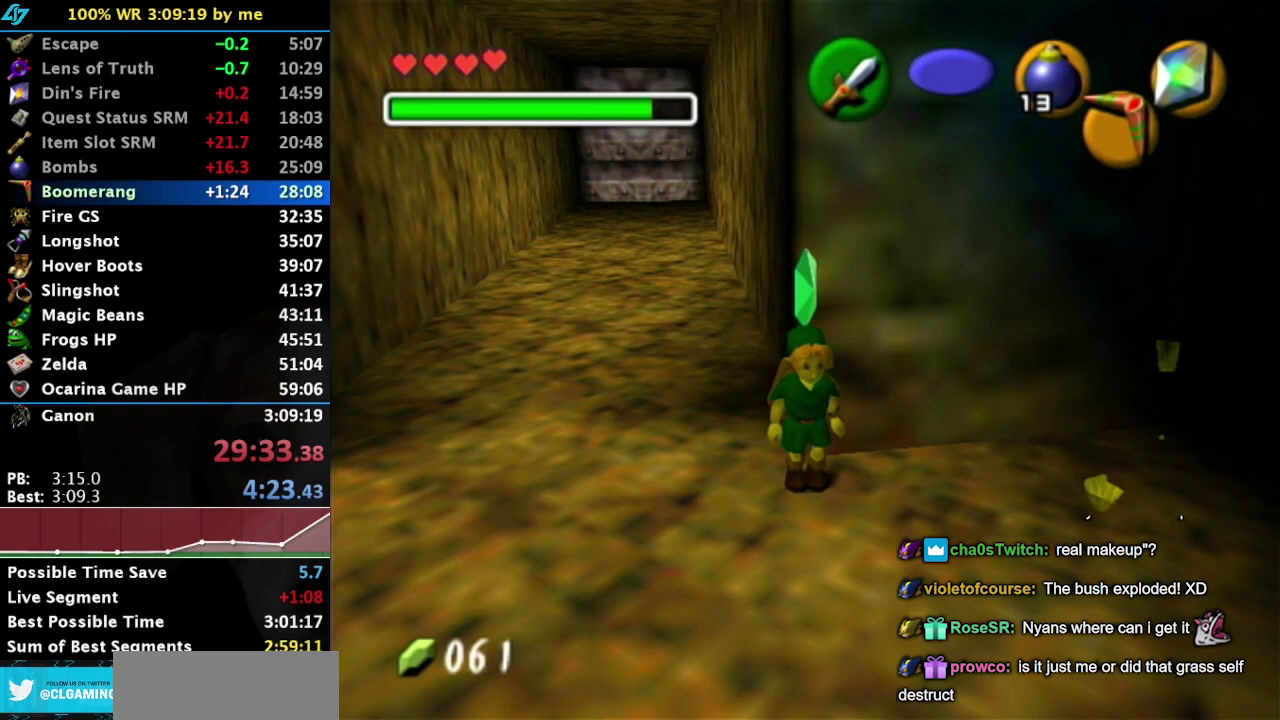
{"buttons": [], "left_stick": "center", "right_stick": "center", "events": [[233, "left_stick", "center"]]}
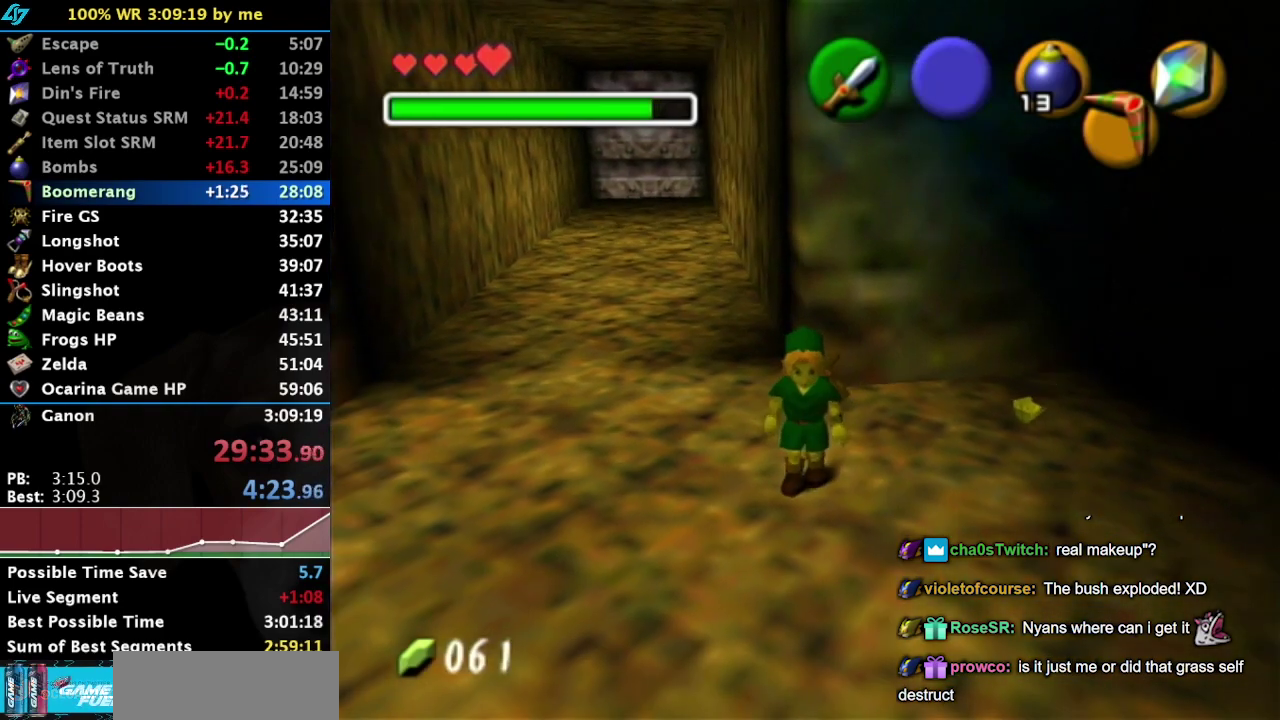
{"buttons": [], "left_stick": "center", "right_stick": "center", "events": [[50, "left_stick", "up"], [133, "left_stick", "up-left"], [317, "left_stick", "center"]]}
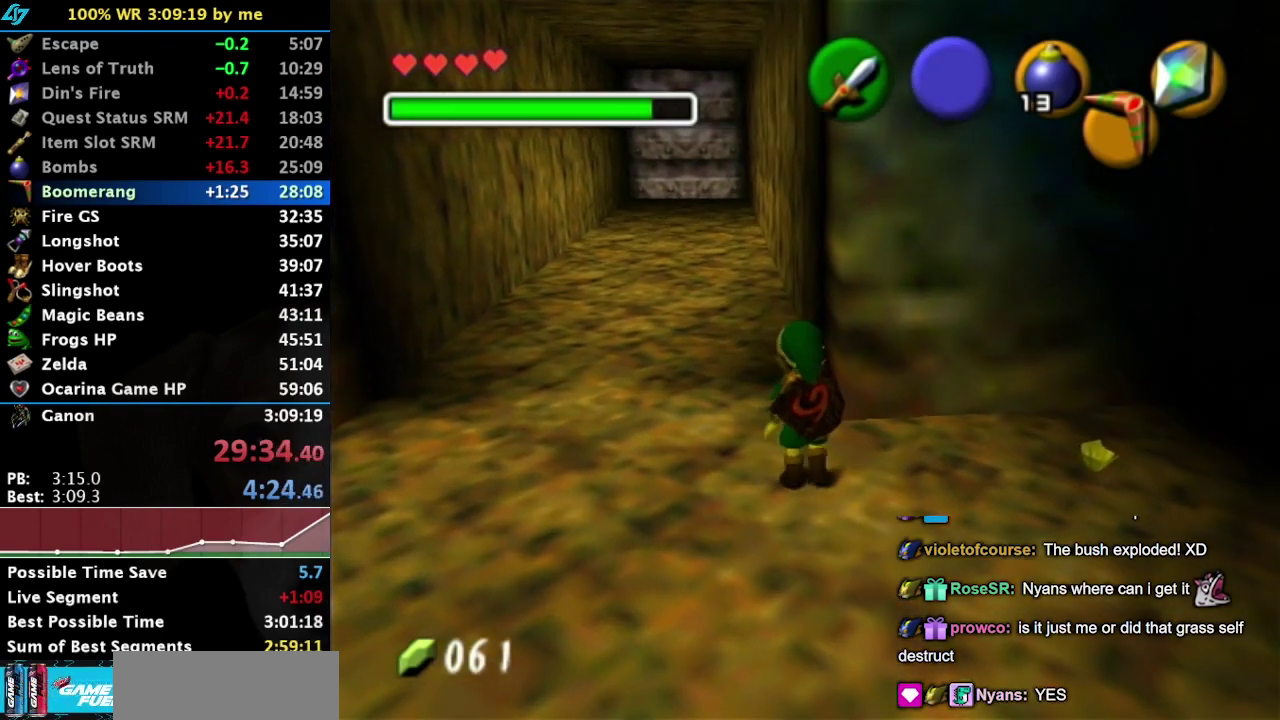
{"buttons": [], "left_stick": "up-right", "right_stick": "center", "events": [[300, "left_stick", "up-right"]]}
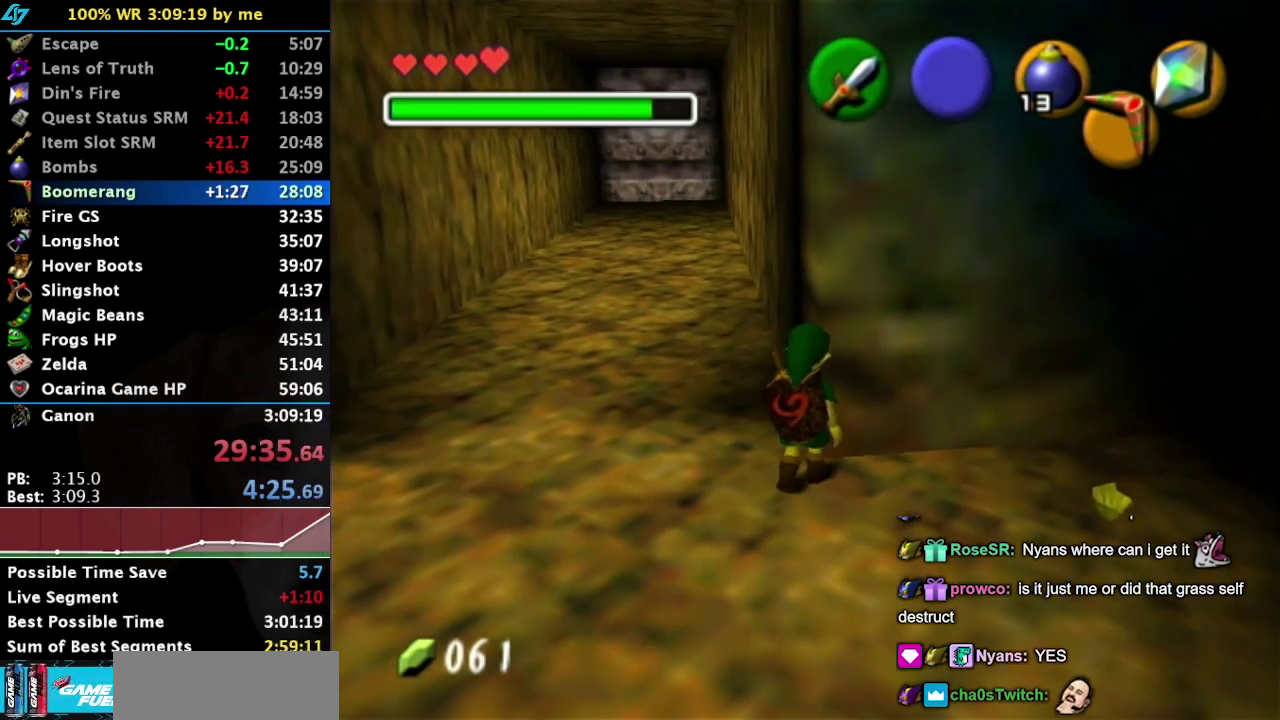
{"buttons": [], "left_stick": "up-right", "right_stick": "center", "events": [[50, "left_stick", "center"], [500, "left_stick", "up-right"]]}
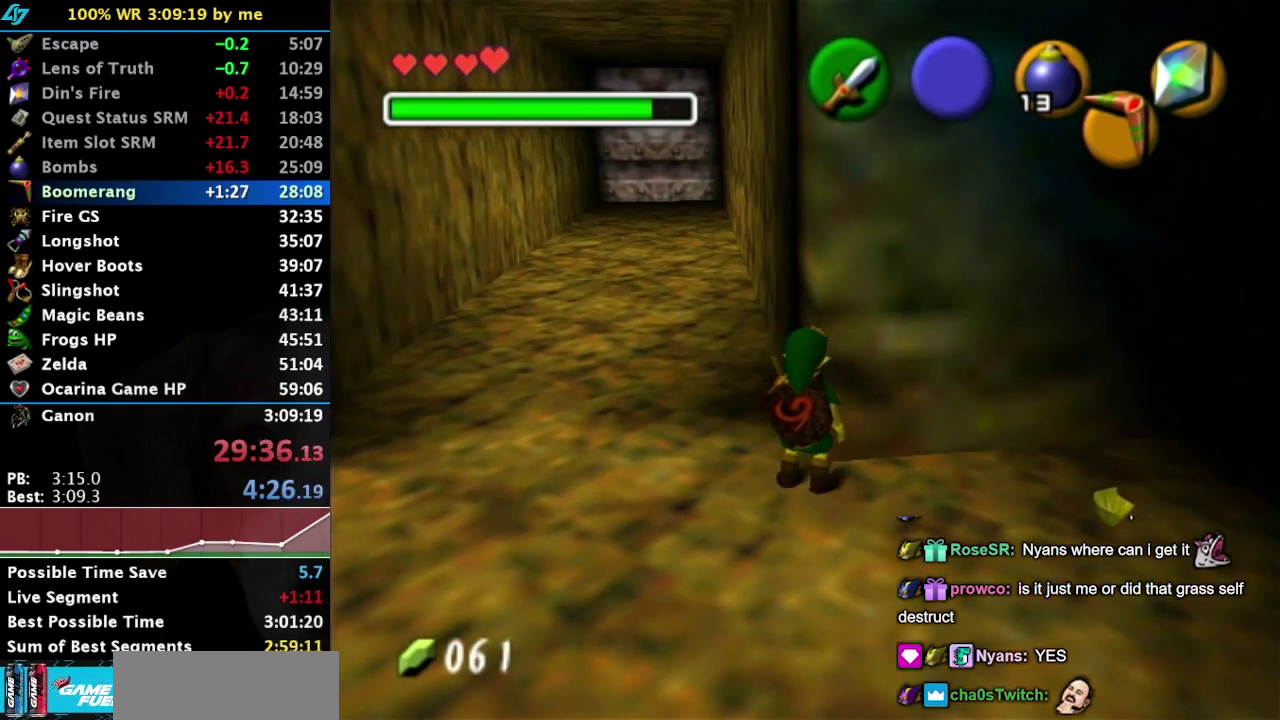
{"buttons": [], "left_stick": "center", "right_stick": "center", "events": [[183, "left_stick", "center"]]}
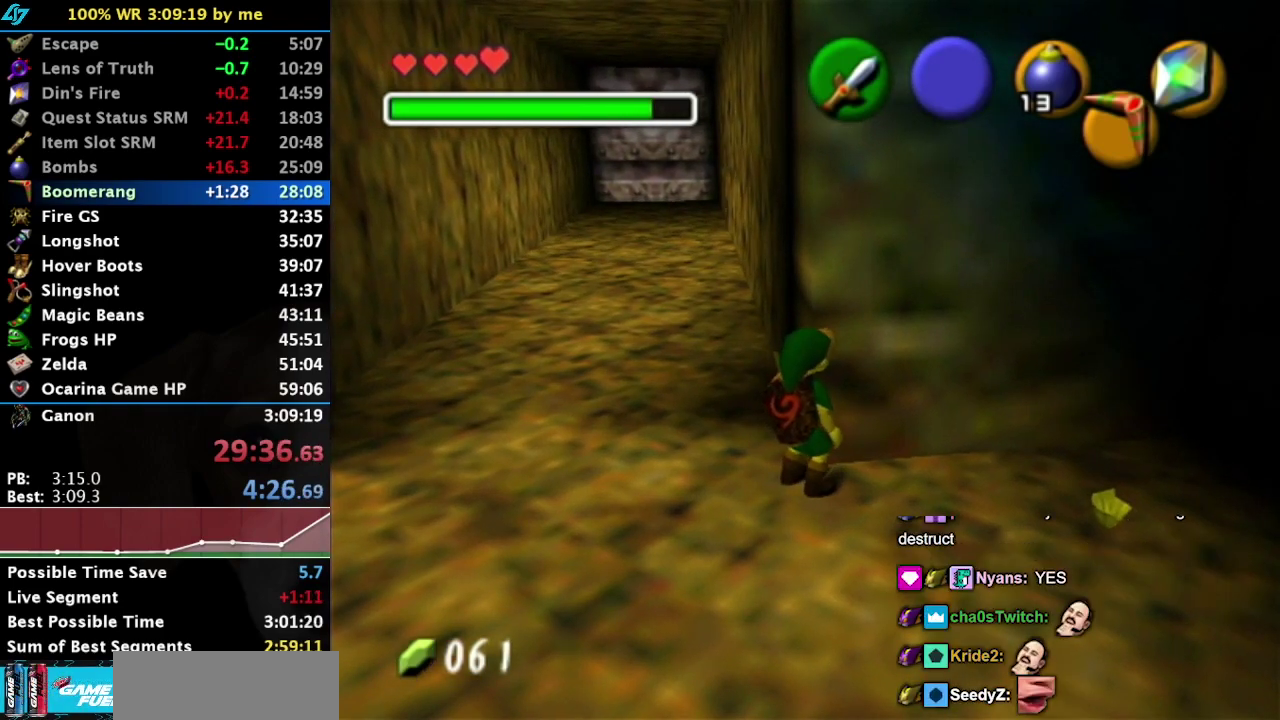
{"buttons": [], "left_stick": "center", "right_stick": "center", "events": [[83, "left_stick", "down"], [250, "left_stick", "center"]]}
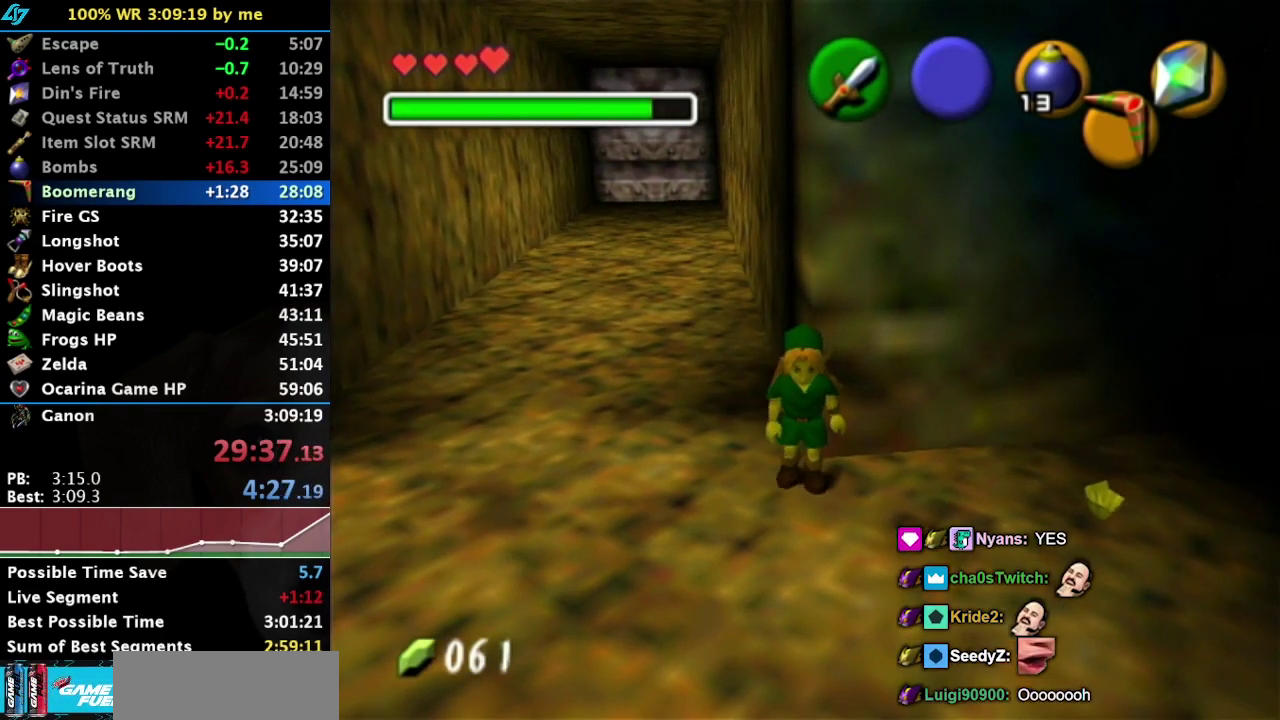
{"buttons": [], "left_stick": "center", "right_stick": "center", "events": [[150, "left_stick", "up"], [250, "left_stick", "center"]]}
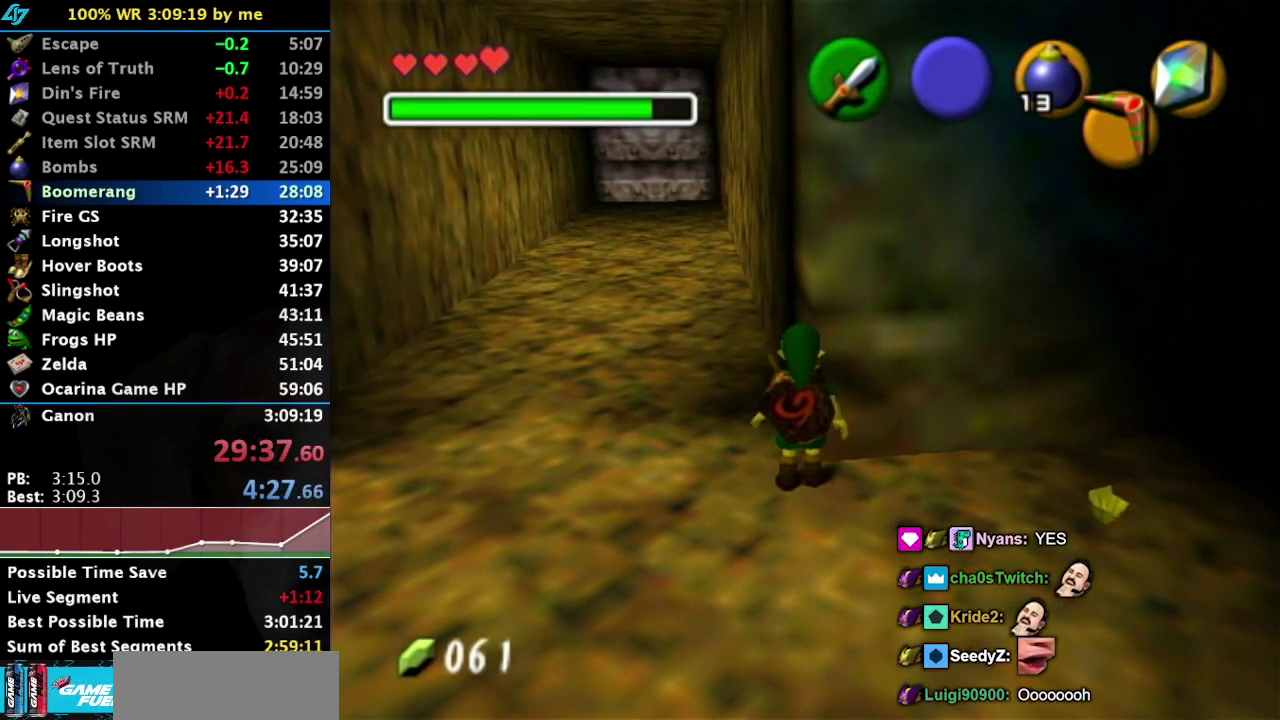
{"buttons": [], "left_stick": "center", "right_stick": "center", "events": []}
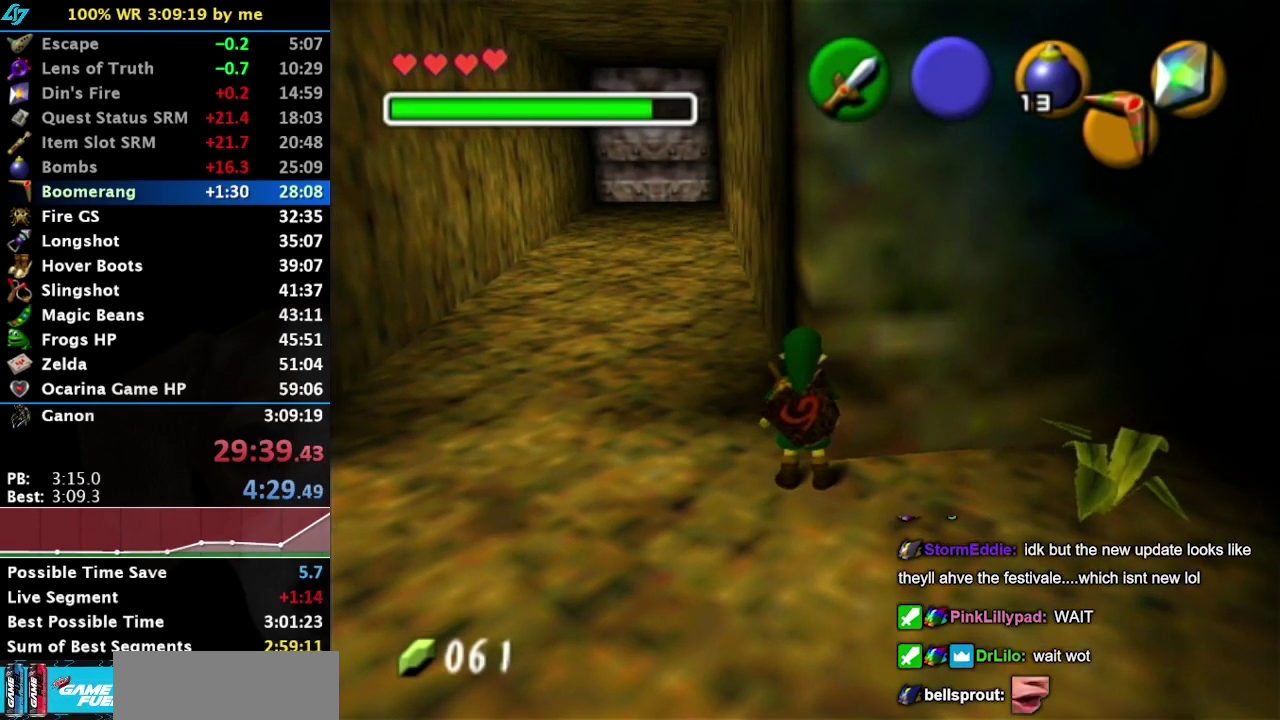
{"buttons": [], "left_stick": "center", "right_stick": "center", "events": []}
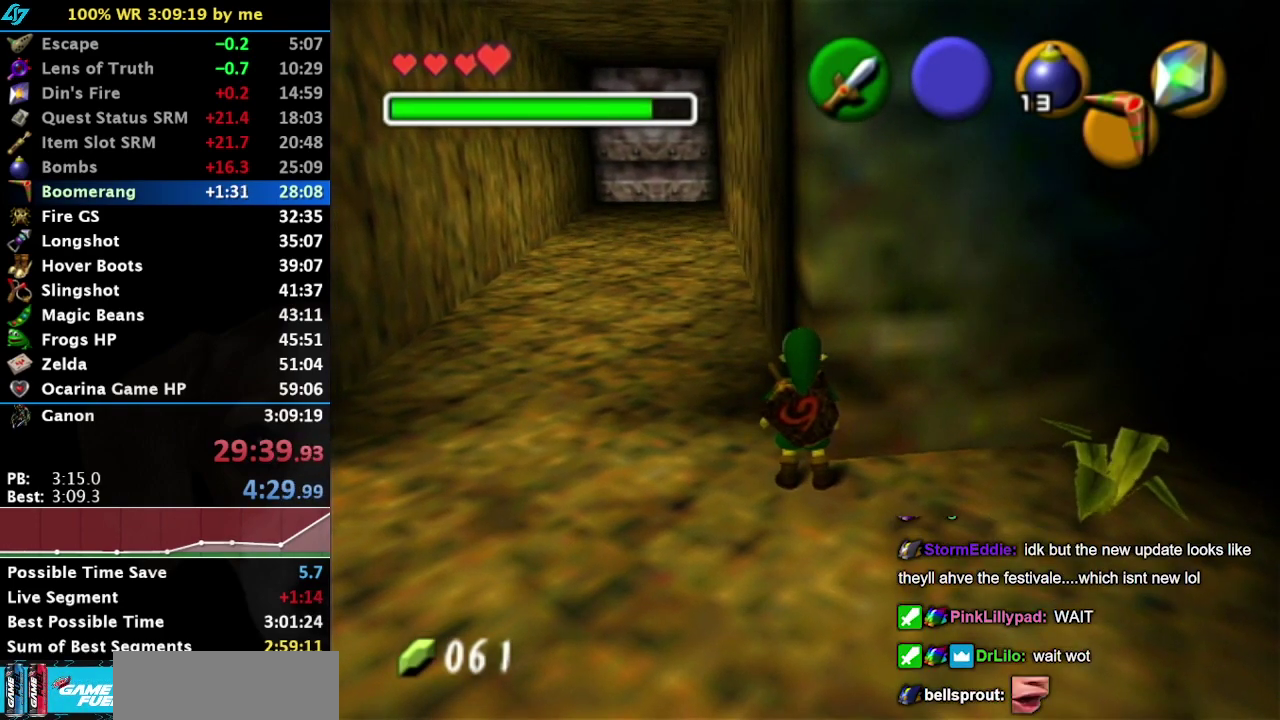
{"buttons": [], "left_stick": "center", "right_stick": "center", "events": []}
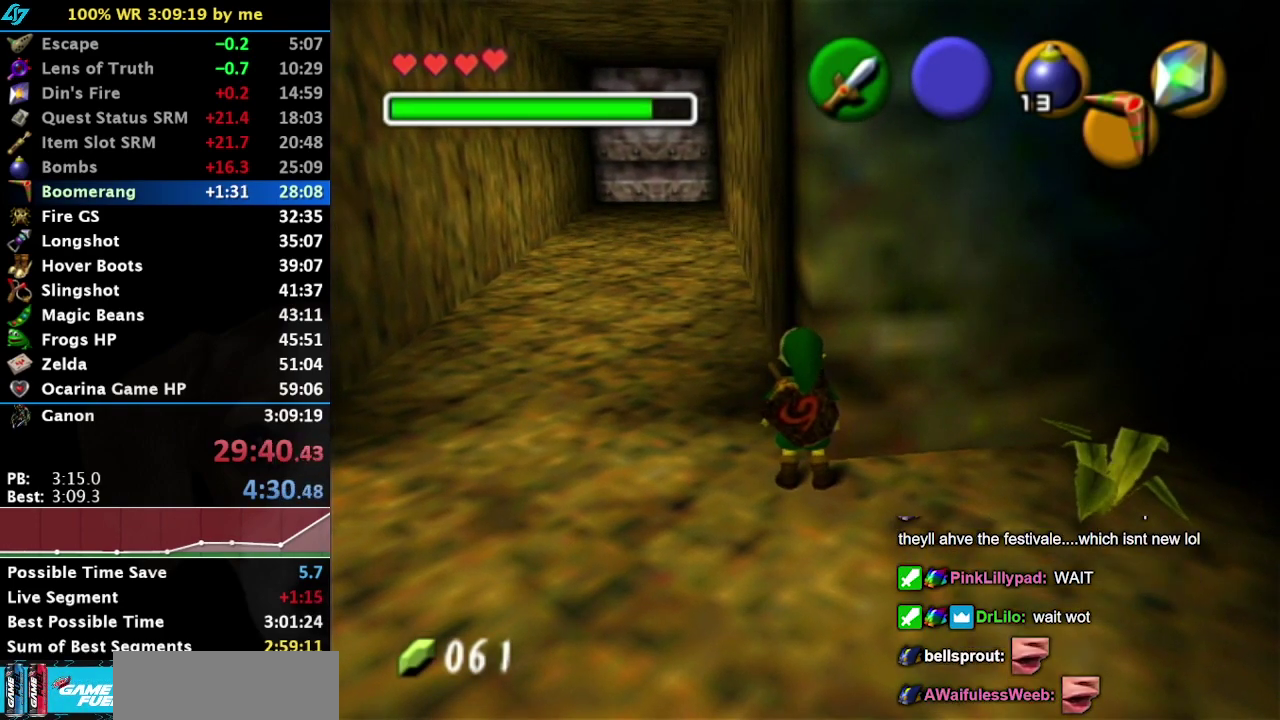
{"buttons": [], "left_stick": "center", "right_stick": "center", "events": []}
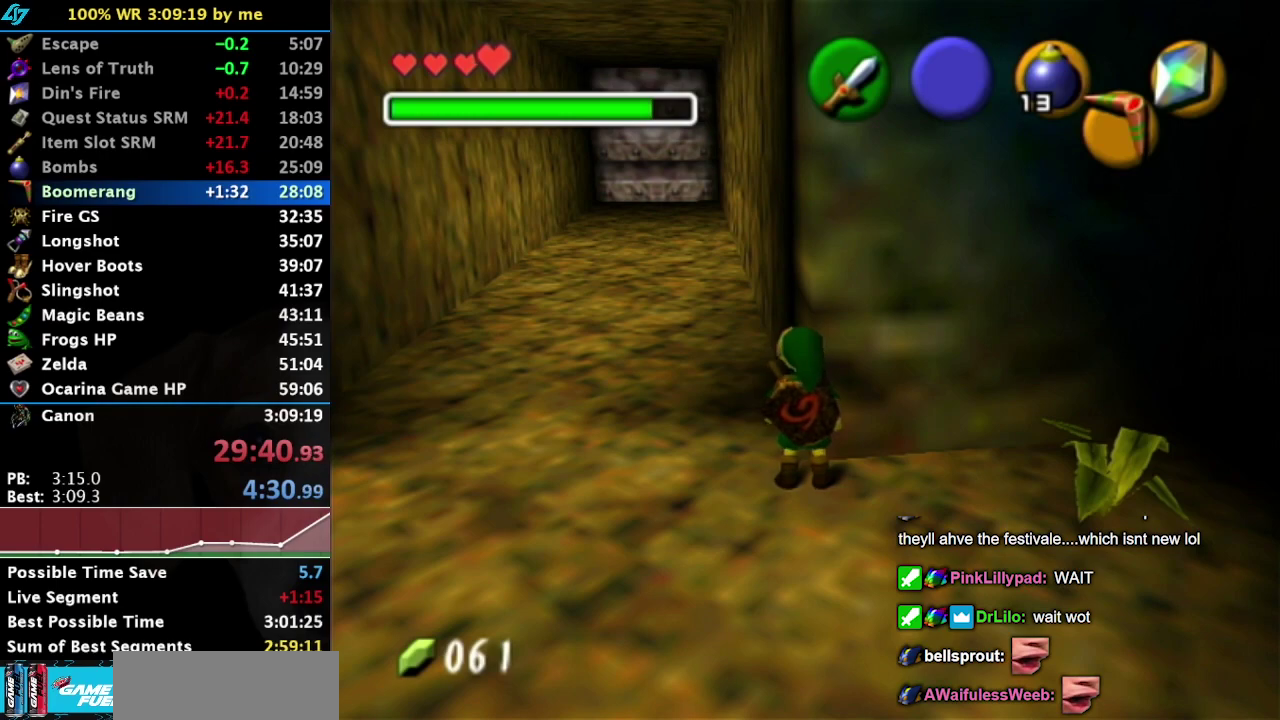
{"buttons": [], "left_stick": "center", "right_stick": "center", "events": []}
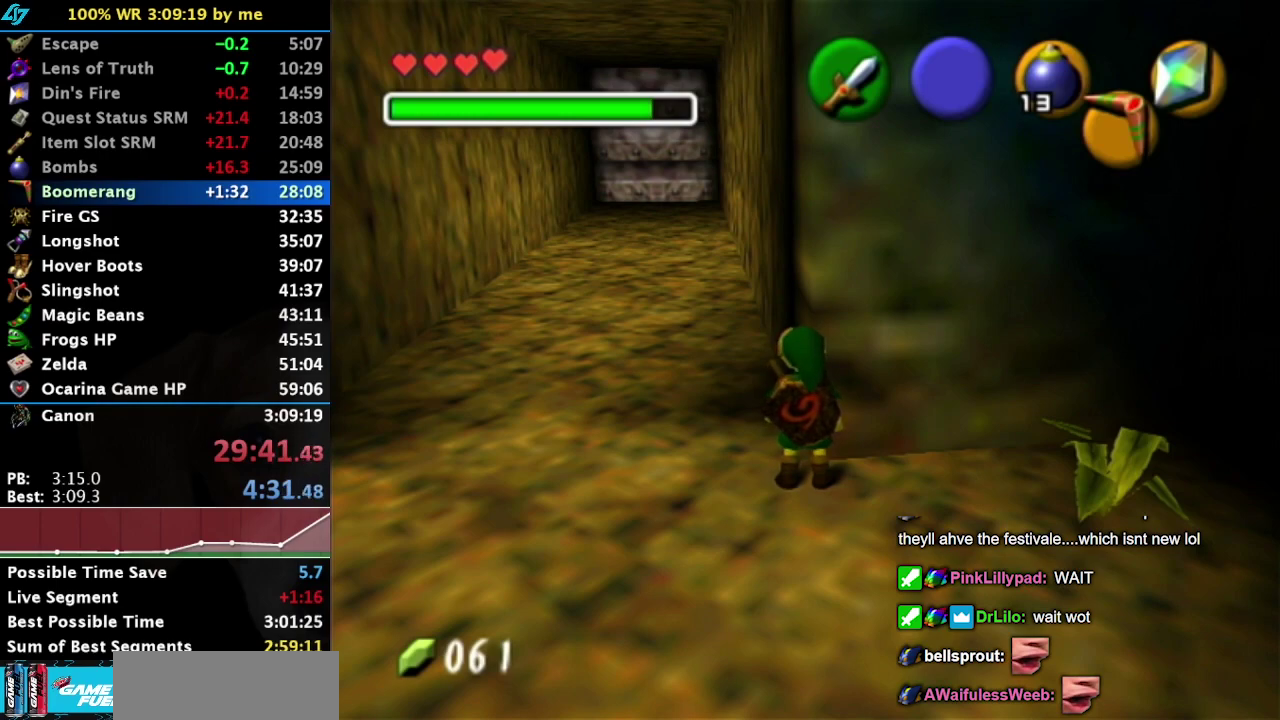
{"buttons": [], "left_stick": "center", "right_stick": "center", "events": [[317, "TRIANGLE", "down"], [450, "TRIANGLE", "up"]]}
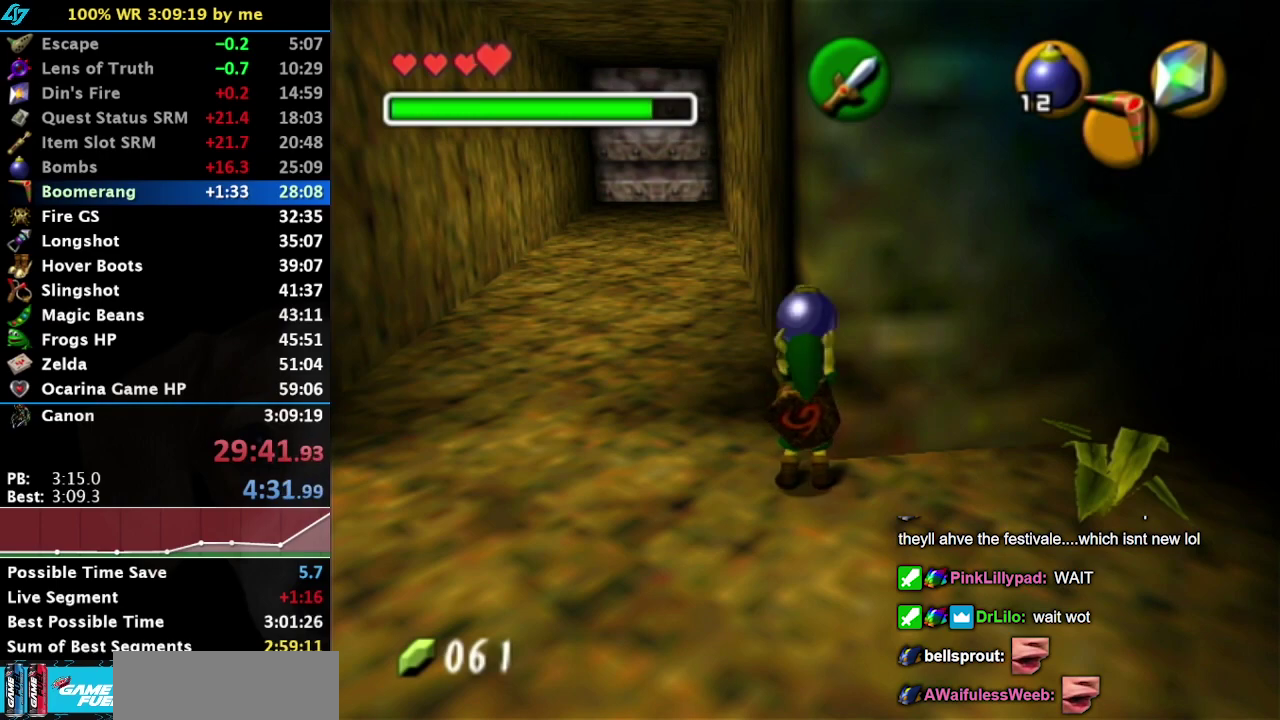
{"buttons": [], "left_stick": "down-right", "right_stick": "center", "events": [[133, "R1", "down"], [267, "R1", "up"], [317, "left_stick", "up"], [367, "left_stick", "down-right"]]}
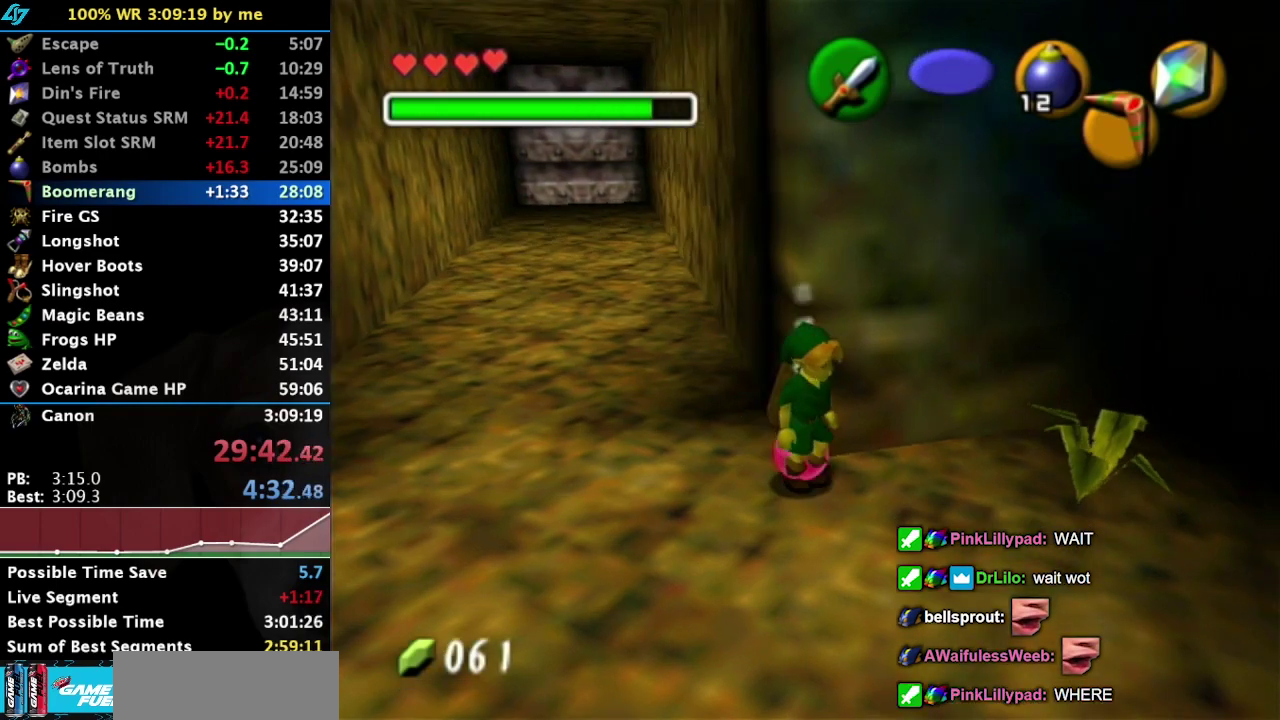
{"buttons": [], "left_stick": "up-right", "right_stick": "center", "events": [[167, "left_stick", "right"], [317, "left_stick", "up-right"]]}
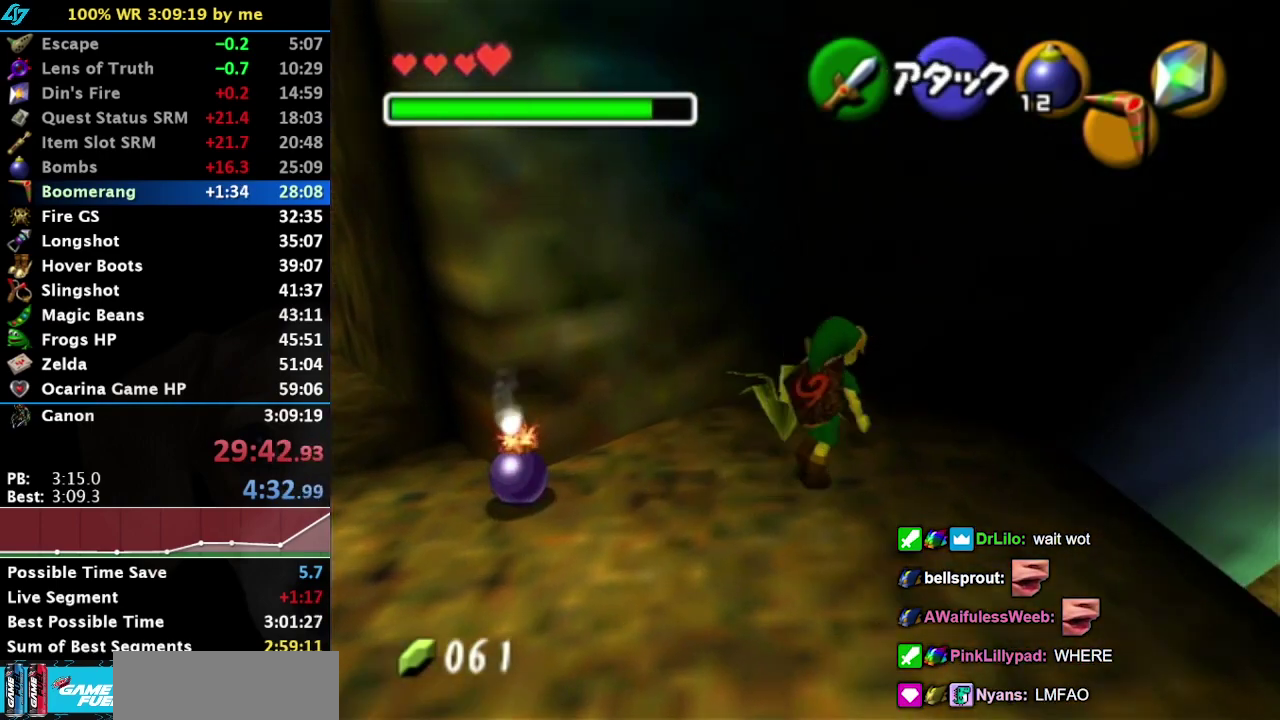
{"buttons": [], "left_stick": "center", "right_stick": "center", "events": [[100, "left_stick", "center"]]}
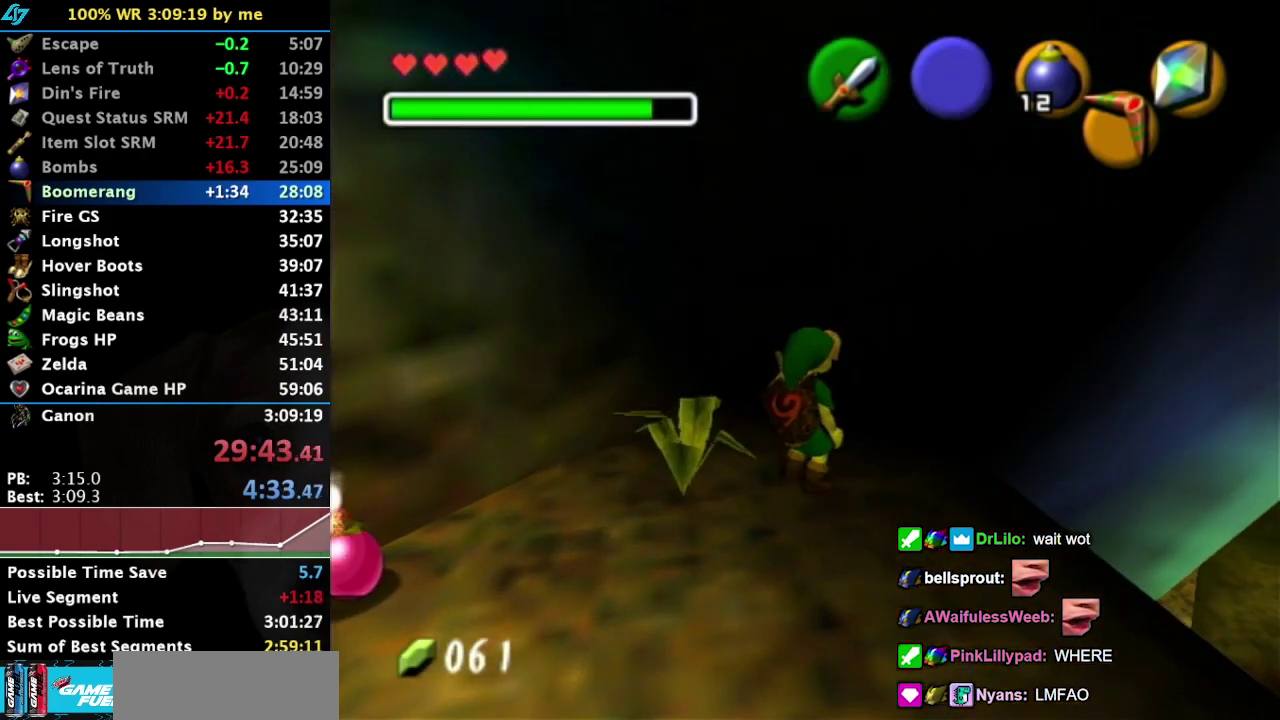
{"buttons": [], "left_stick": "center", "right_stick": "center", "events": [[50, "left_stick", "left"], [133, "left_stick", "center"]]}
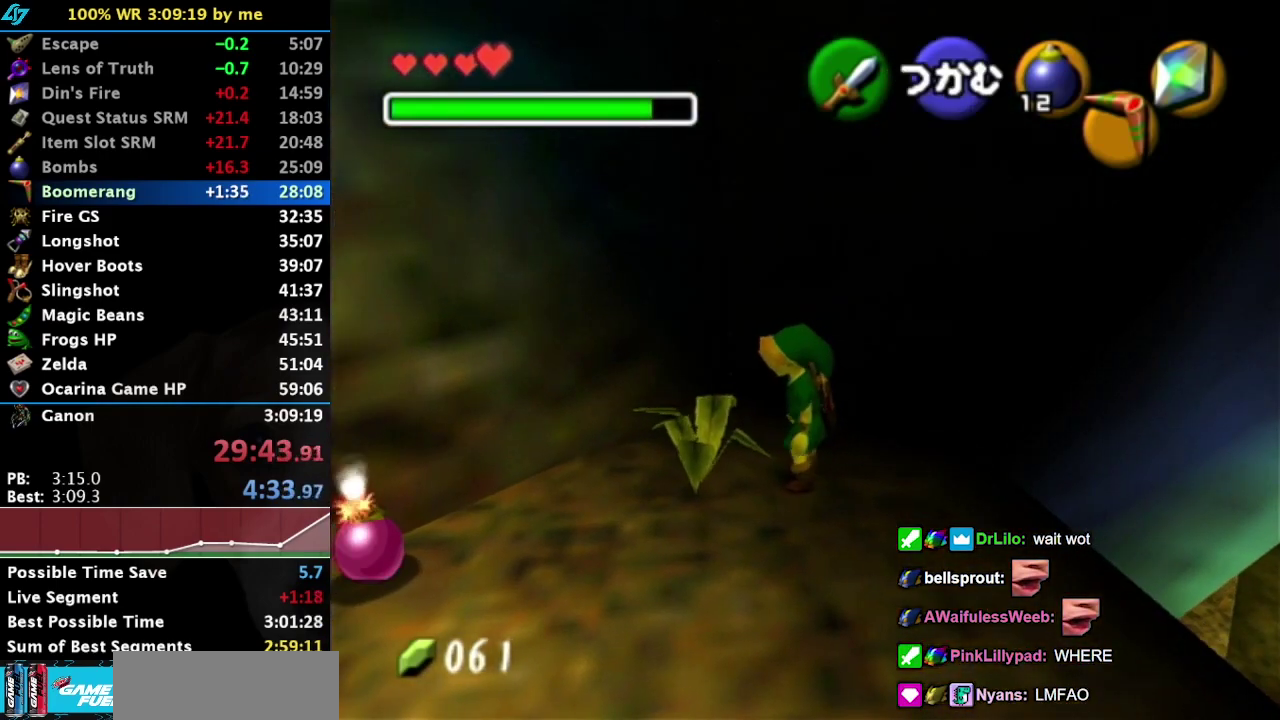
{"buttons": [], "left_stick": "center", "right_stick": "center", "events": []}
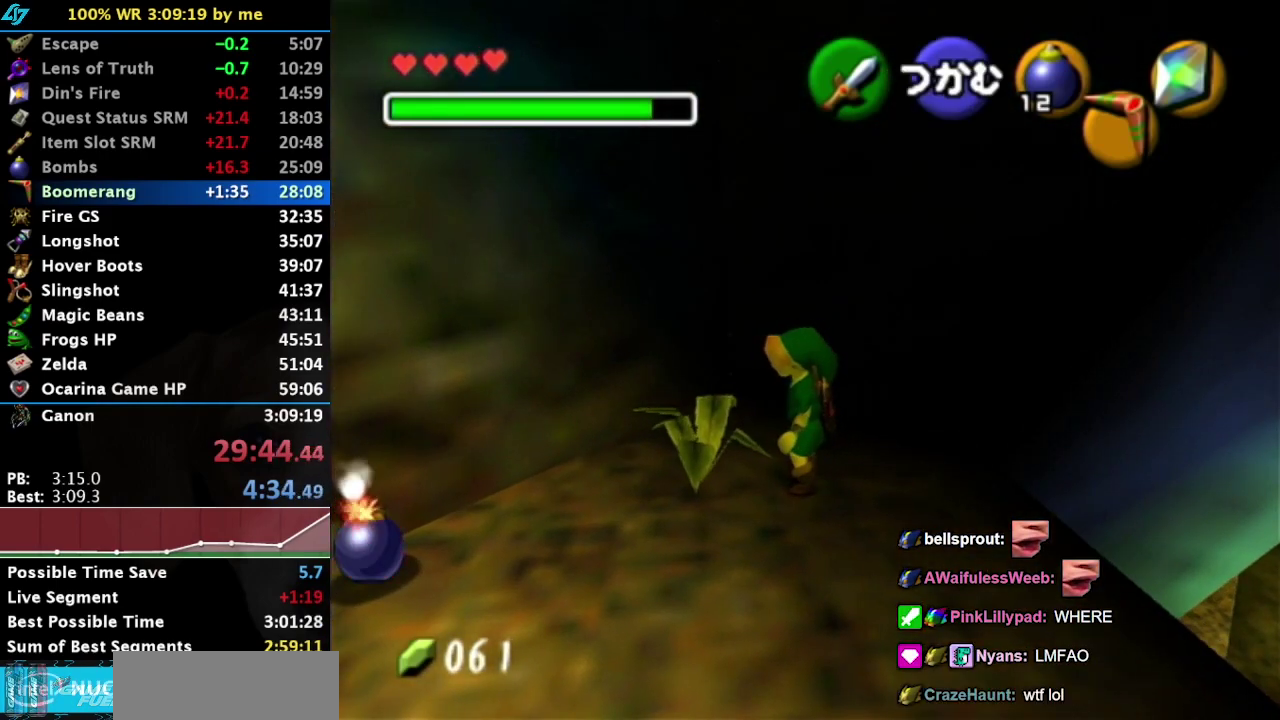
{"buttons": [], "left_stick": "center", "right_stick": "center", "events": []}
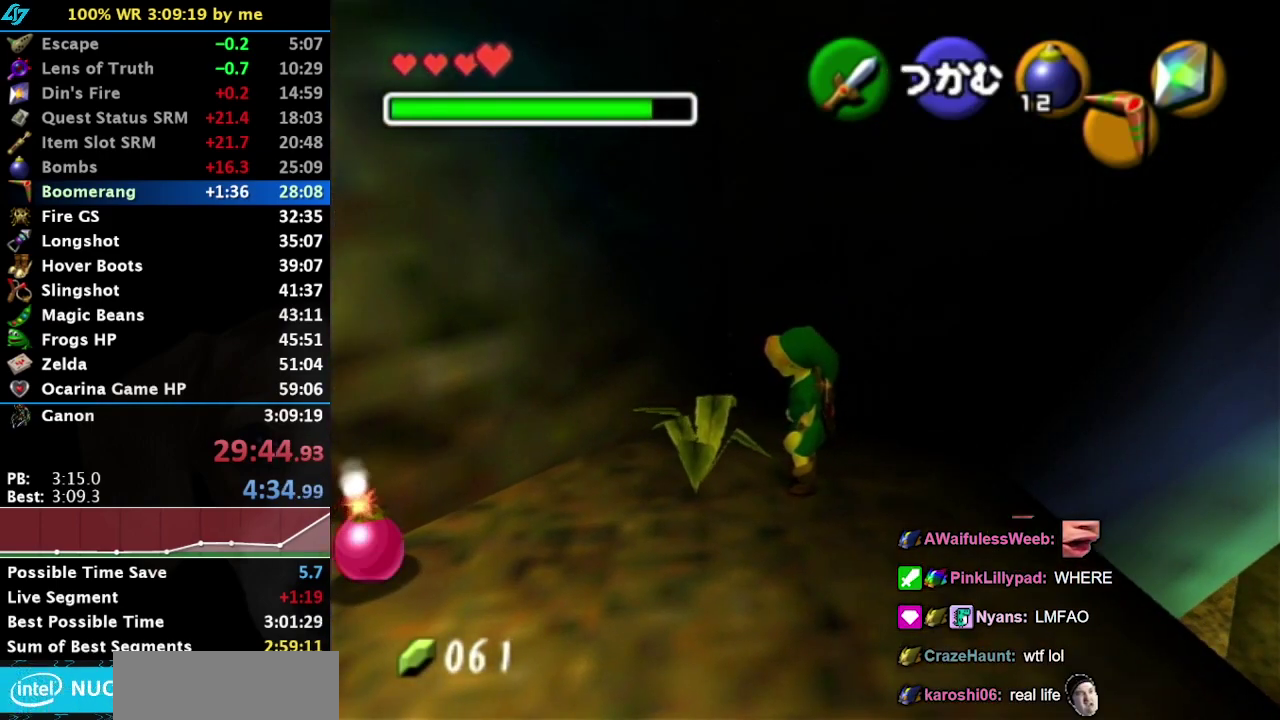
{"buttons": [], "left_stick": "center", "right_stick": "center", "events": []}
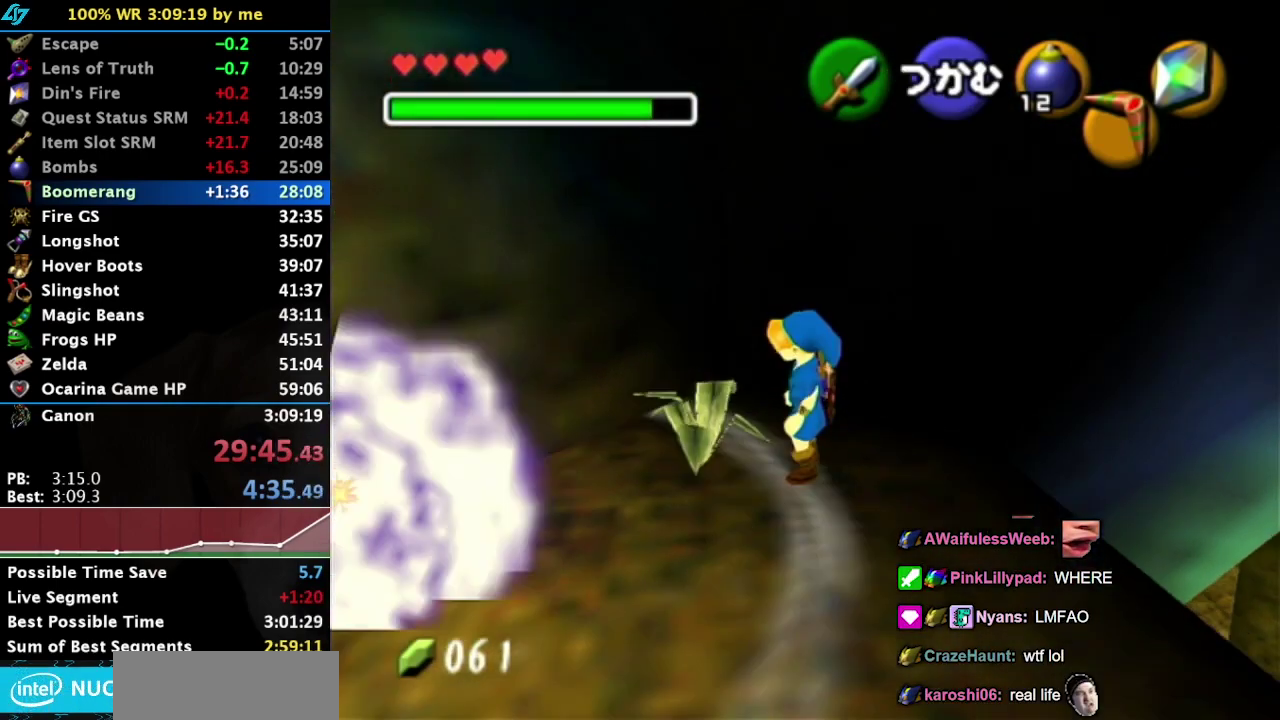
{"buttons": [], "left_stick": "center", "right_stick": "center", "events": [[133, "CROSS", "down"], [233, "CROSS", "up"]]}
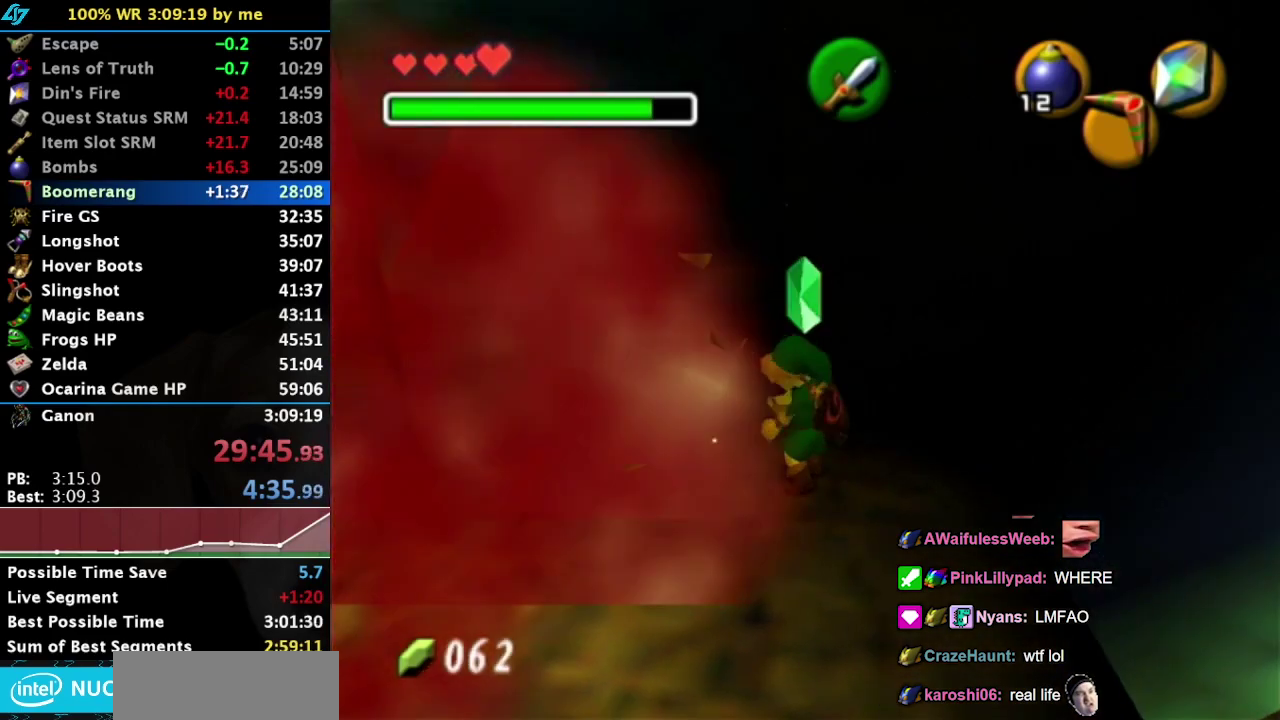
{"buttons": [], "left_stick": "down-left", "right_stick": "center", "events": [[483, "left_stick", "down-left"]]}
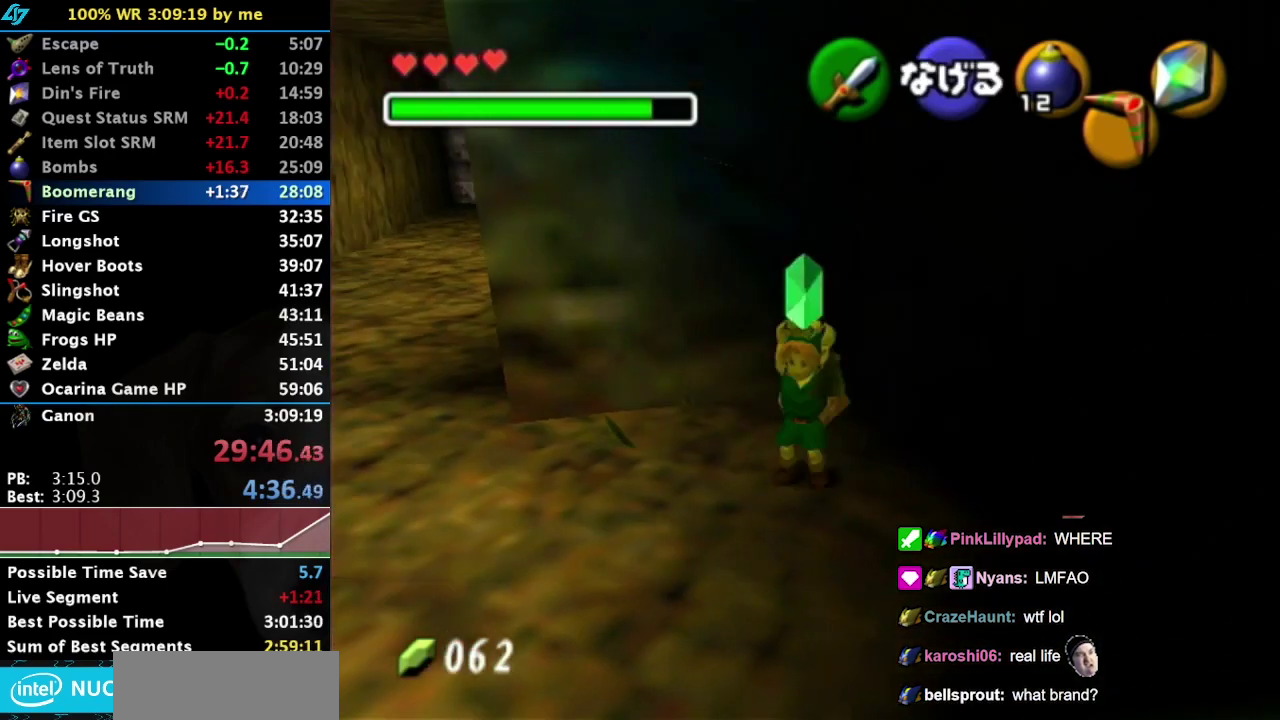
{"buttons": ["L1"], "left_stick": "center", "right_stick": "center", "events": [[200, "left_stick", "left"], [283, "left_stick", "down-left"], [383, "L1", "down"], [450, "left_stick", "center"]]}
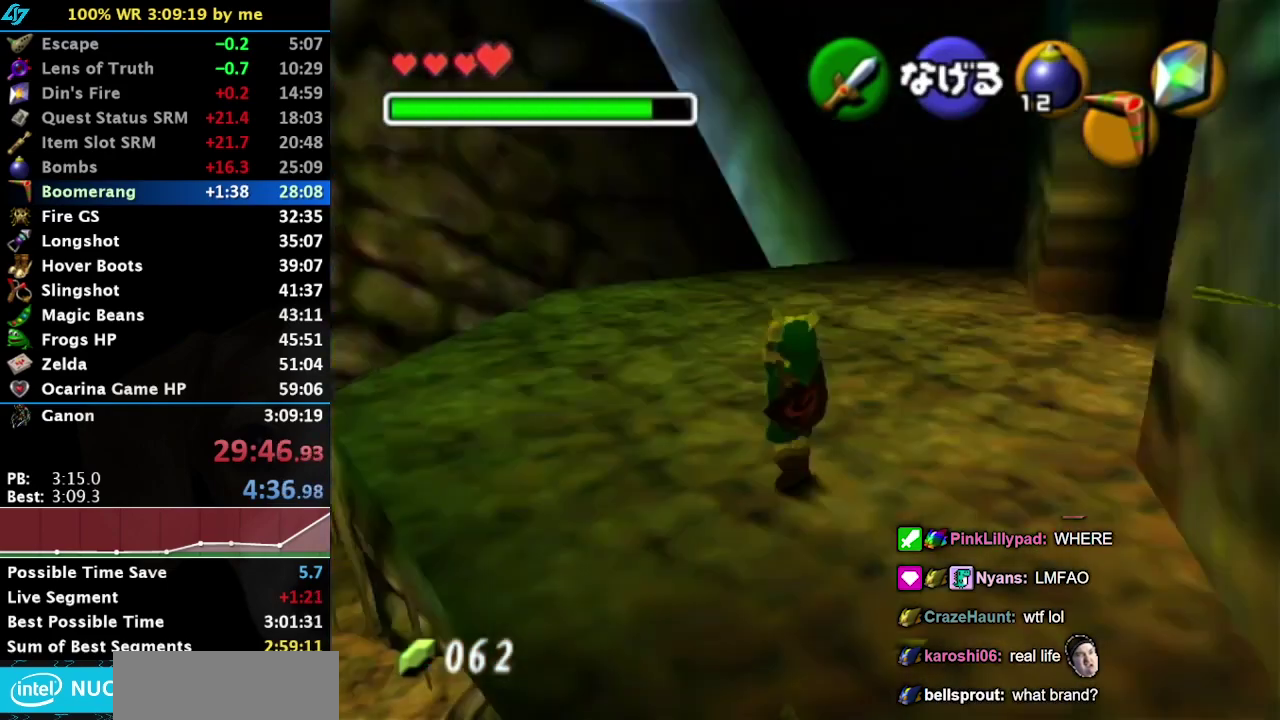
{"buttons": [], "left_stick": "up", "right_stick": "center", "events": [[67, "L1", "up"], [133, "left_stick", "up"]]}
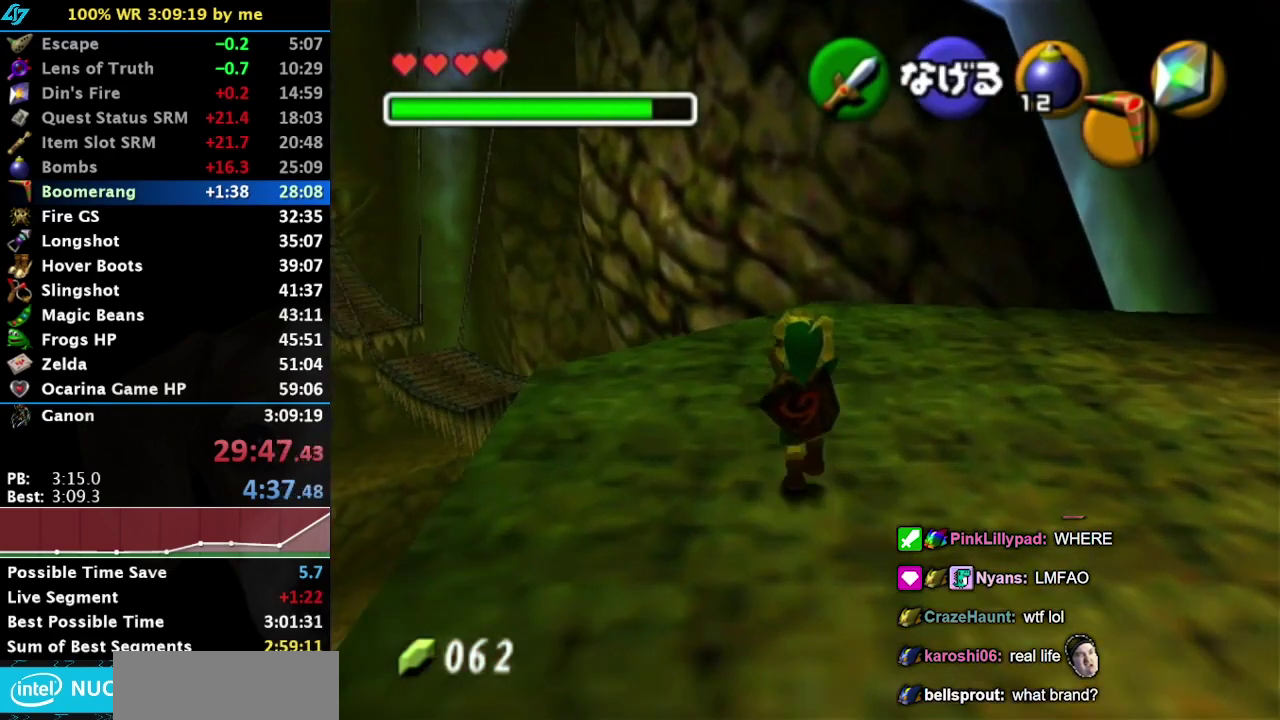
{"buttons": ["L1"], "left_stick": "center", "right_stick": "center", "events": [[200, "left_stick", "up-left"], [317, "L1", "down"], [350, "left_stick", "center"]]}
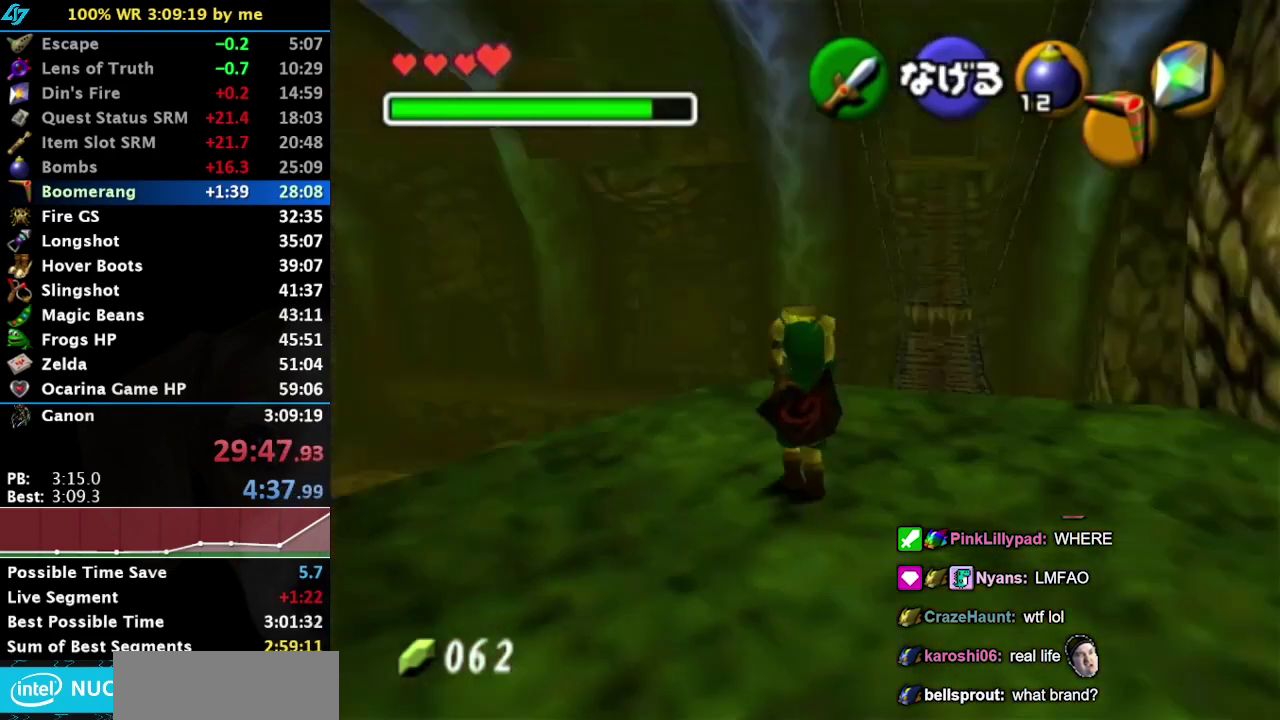
{"buttons": [], "left_stick": "up-right", "right_stick": "center", "events": [[33, "L1", "up"], [167, "left_stick", "up-right"]]}
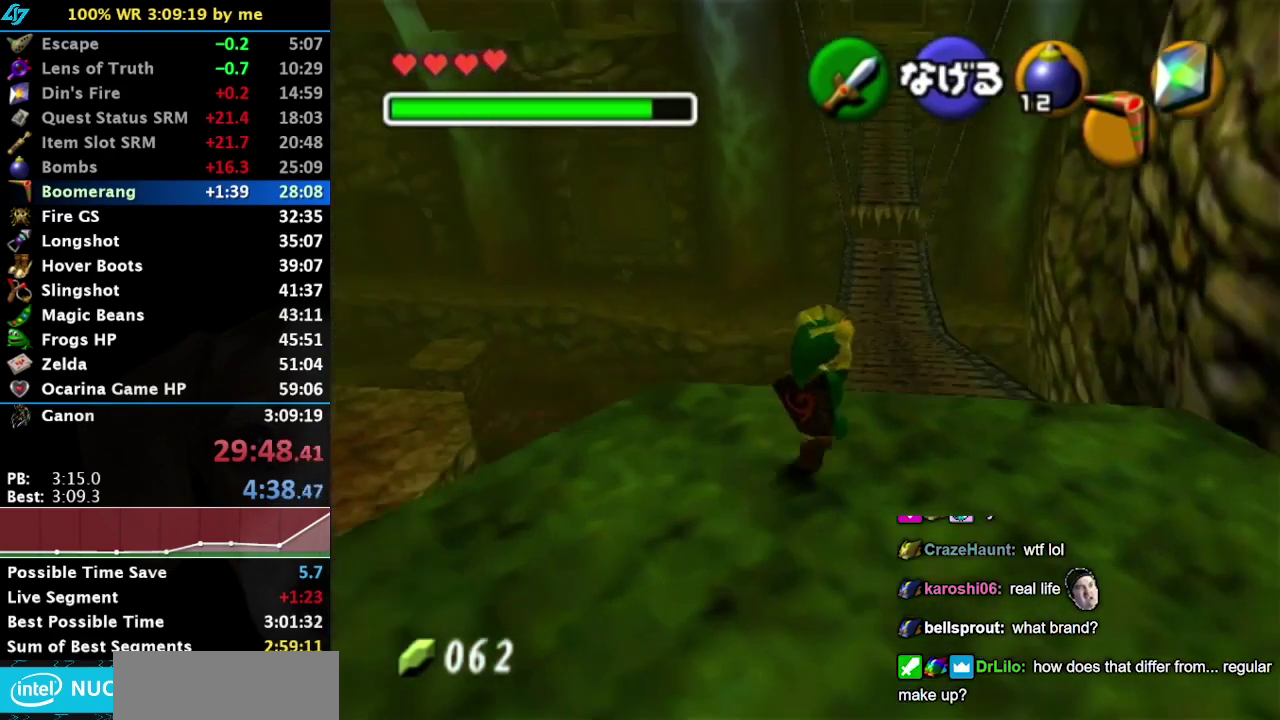
{"buttons": [], "left_stick": "up", "right_stick": "center", "events": [[200, "left_stick", "up"]]}
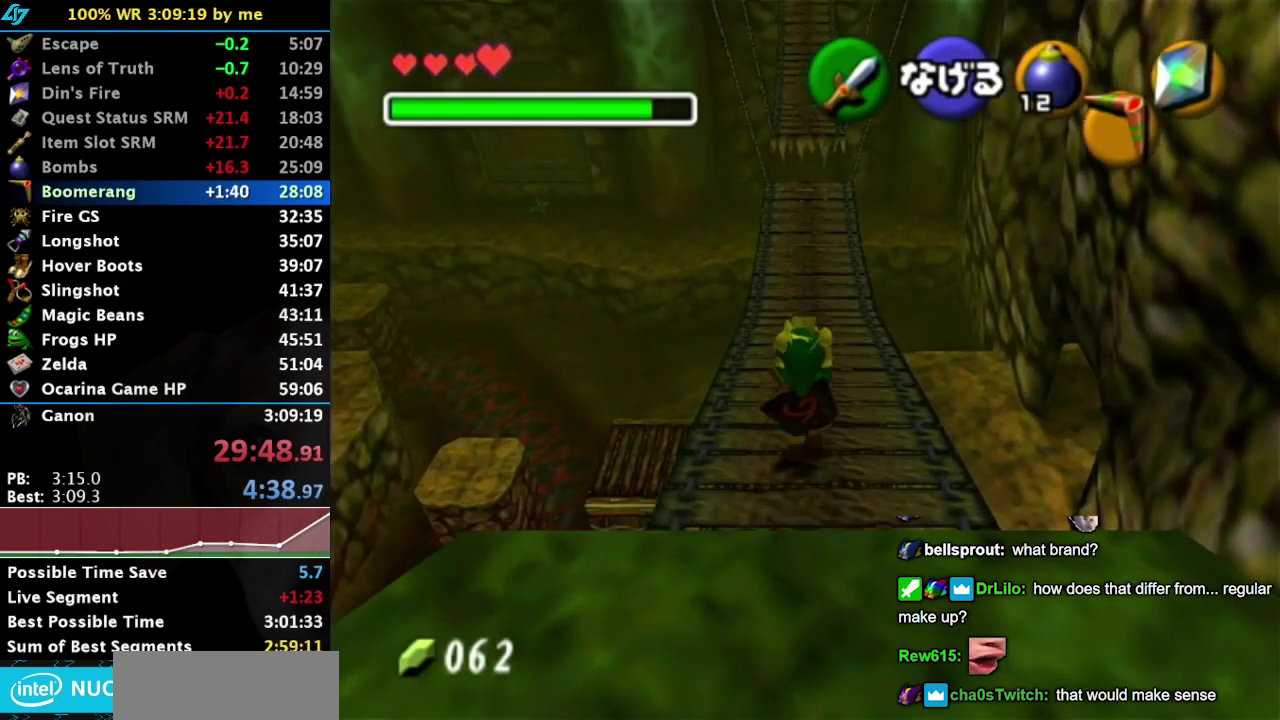
{"buttons": [], "left_stick": "up", "right_stick": "center", "events": []}
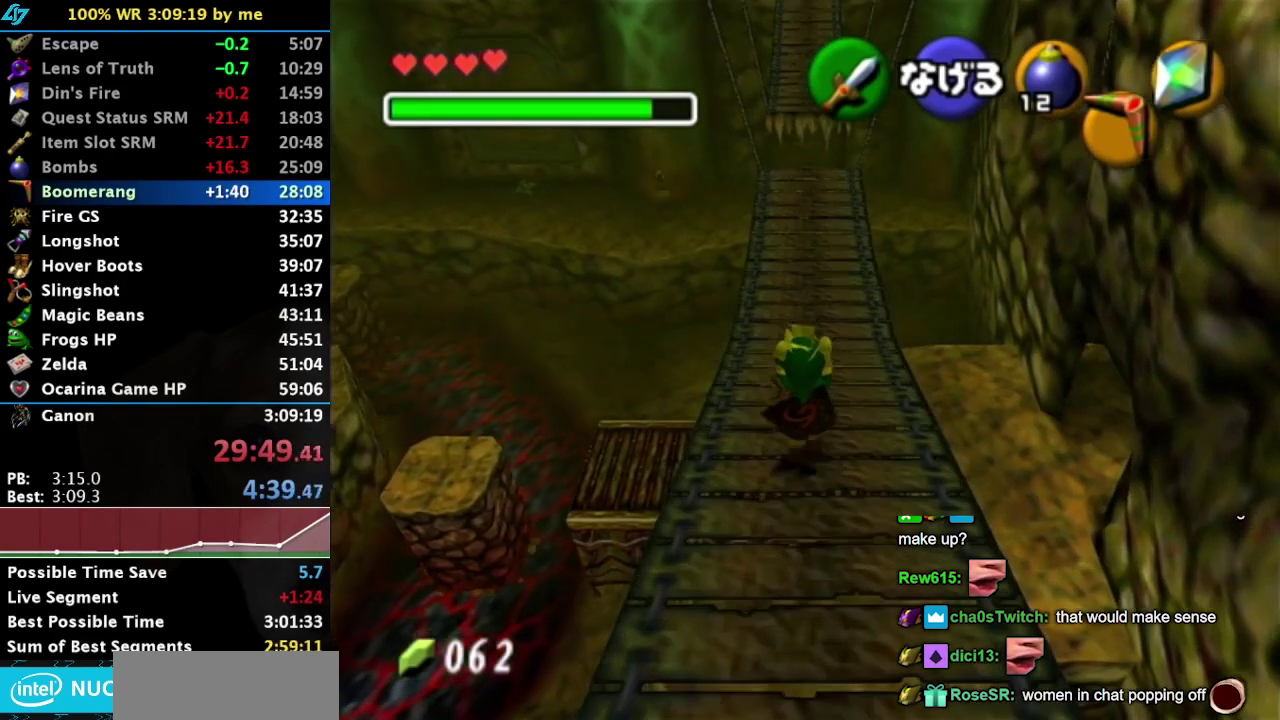
{"buttons": [], "left_stick": "up", "right_stick": "center", "events": []}
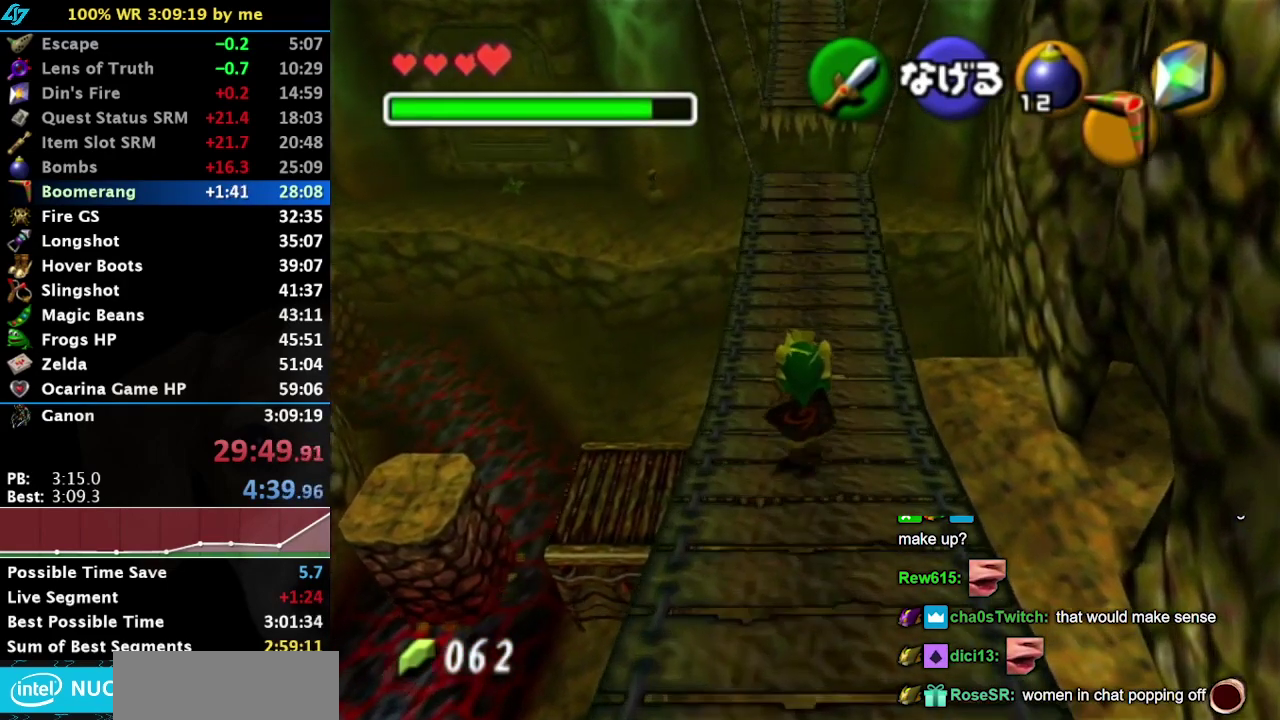
{"buttons": [], "left_stick": "up", "right_stick": "center", "events": []}